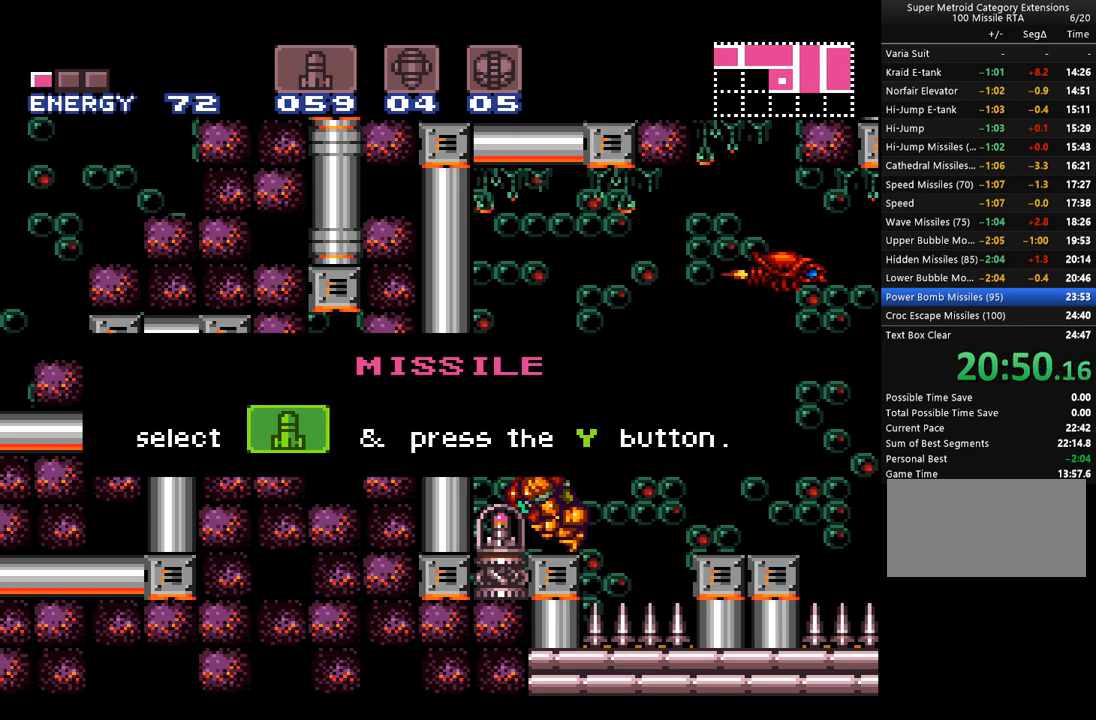
Gameplay with a controller (Nintendo layout); each line is a JSON object with the inputs held at the frame after it. "events" lists button and stick changes between this image and that frame as [ms after this image, input, new state], when the widget could be followed in between. Not read: L3 R3.
{"buttons": ["A", "DPAD_RIGHT"], "events": []}
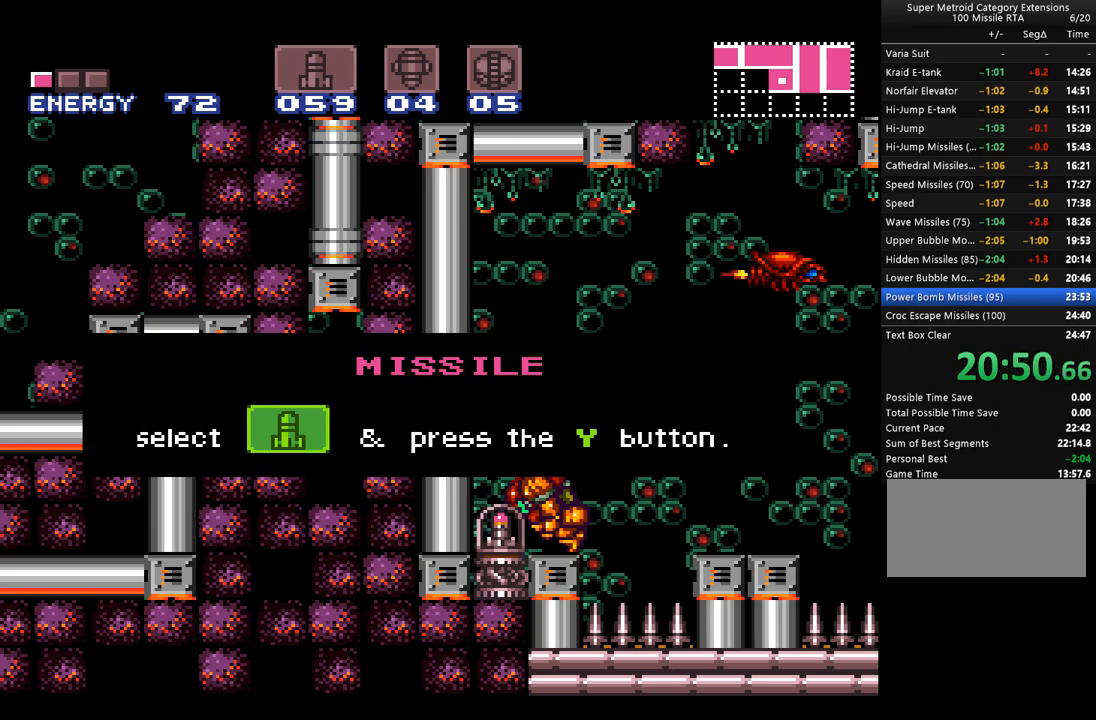
{"buttons": ["A", "DPAD_RIGHT"], "events": []}
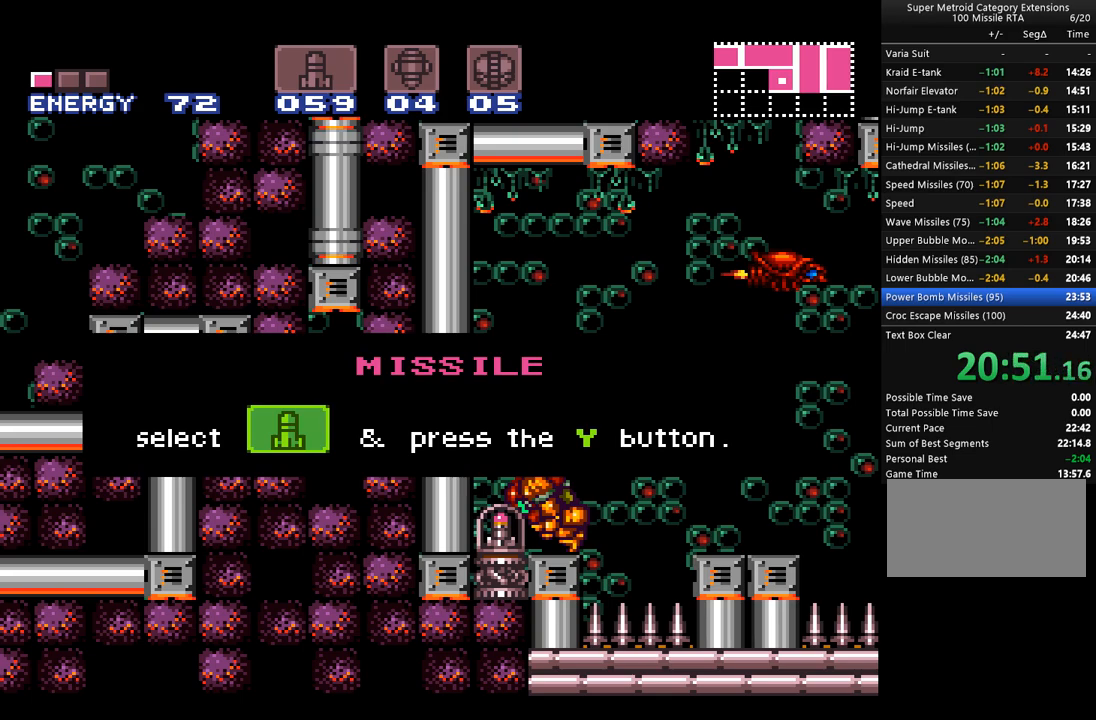
{"buttons": ["A", "DPAD_RIGHT"], "events": []}
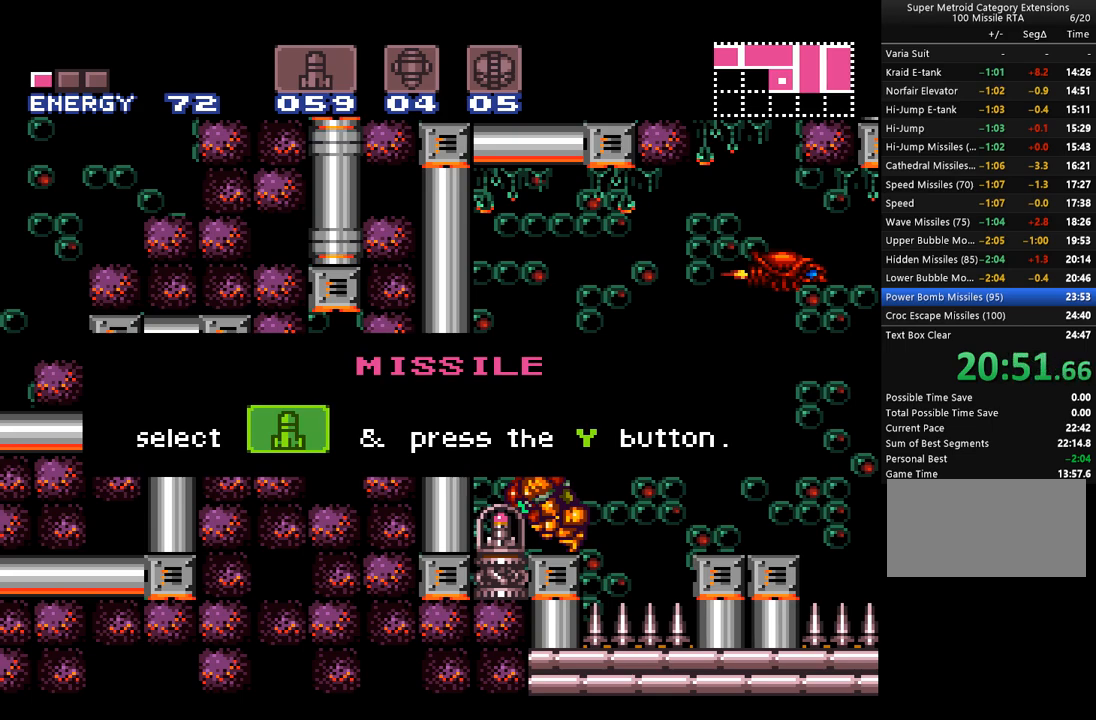
{"buttons": ["A", "DPAD_RIGHT"], "events": []}
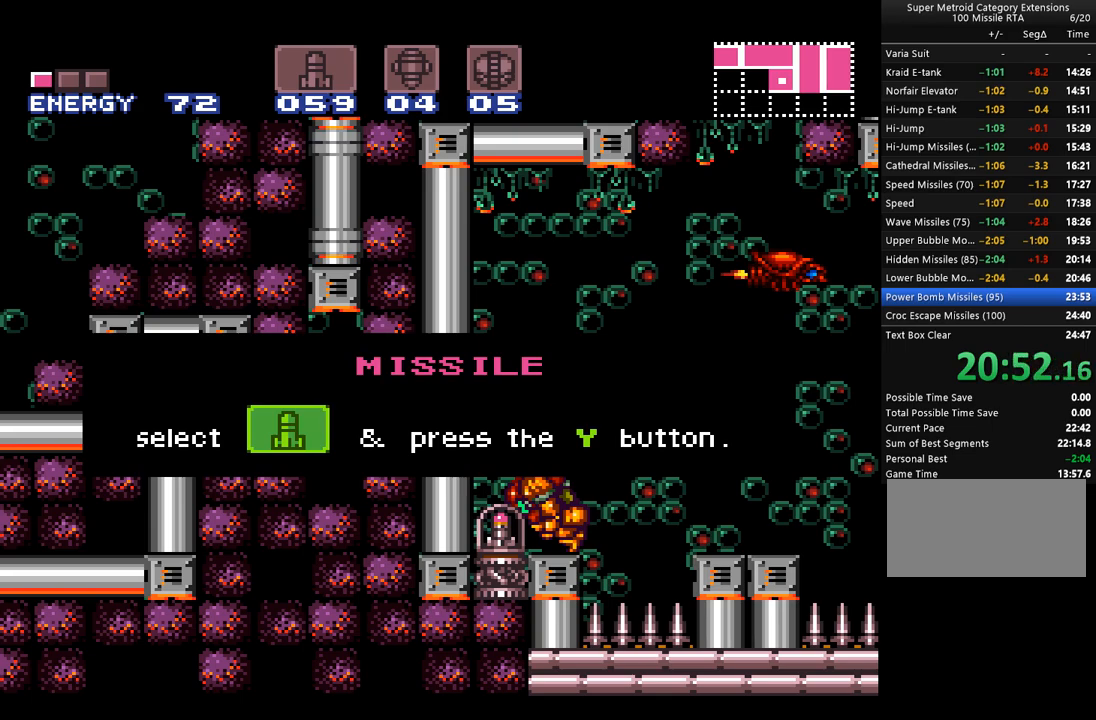
{"buttons": ["A", "DPAD_RIGHT"], "events": []}
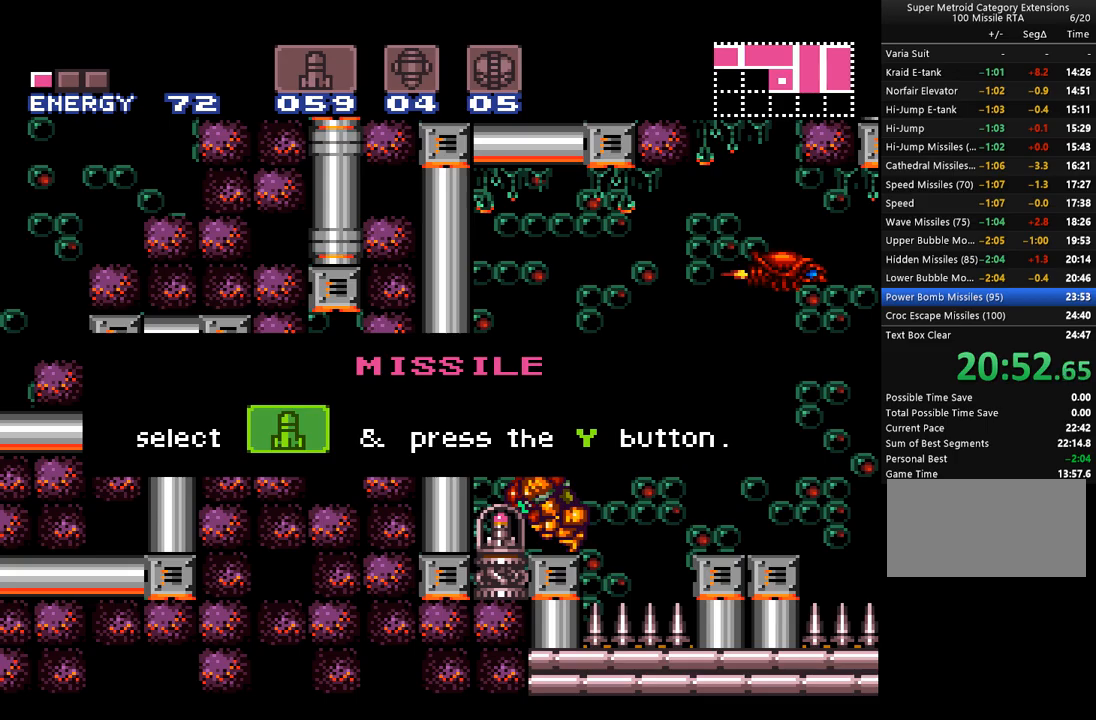
{"buttons": ["A", "B", "DPAD_RIGHT"], "events": [[500, "B", "down"]]}
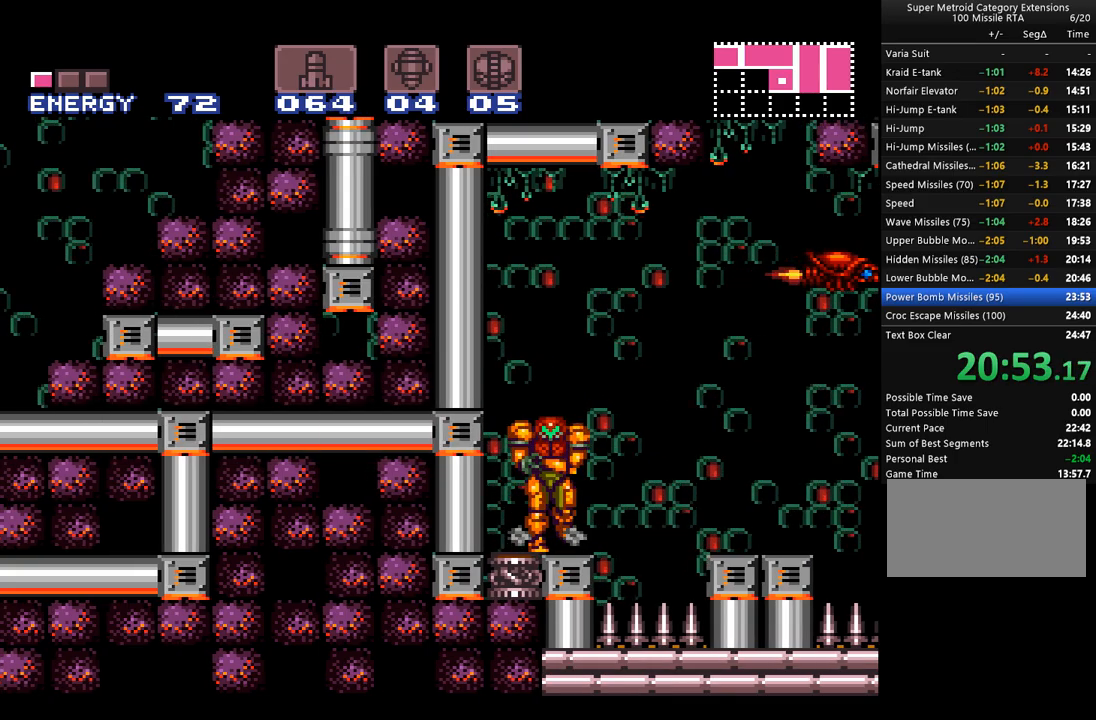
{"buttons": ["A", "DPAD_RIGHT"], "events": [[133, "B", "up"]]}
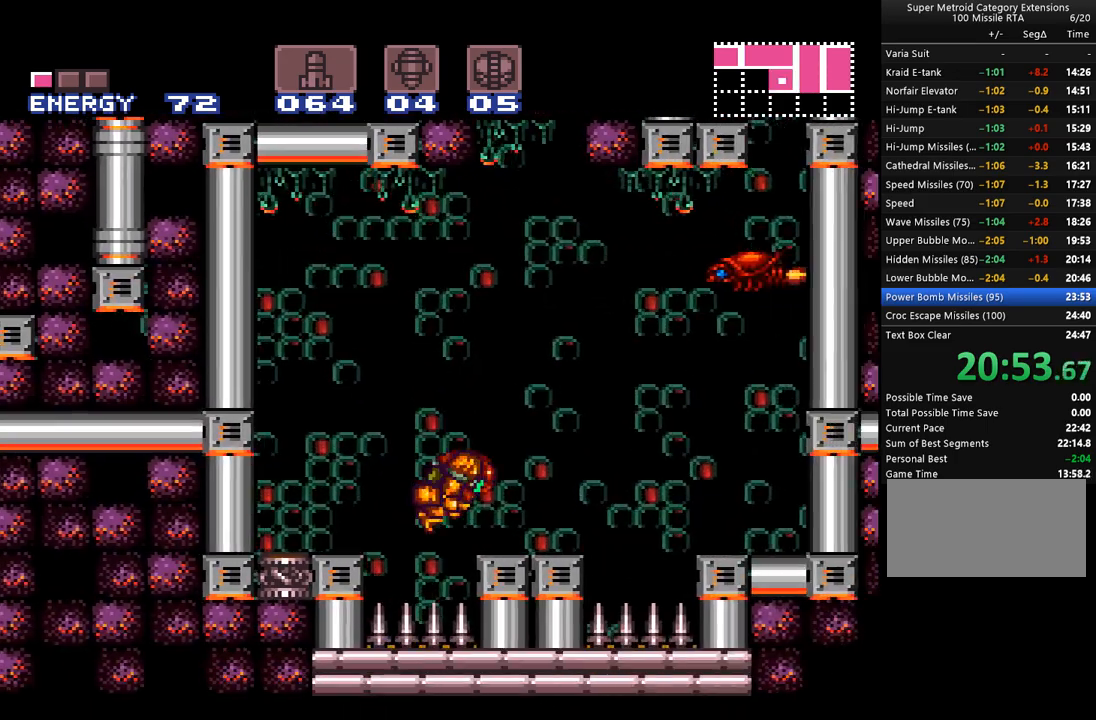
{"buttons": ["A", "DPAD_RIGHT"], "events": [[267, "B", "down"], [350, "B", "up"]]}
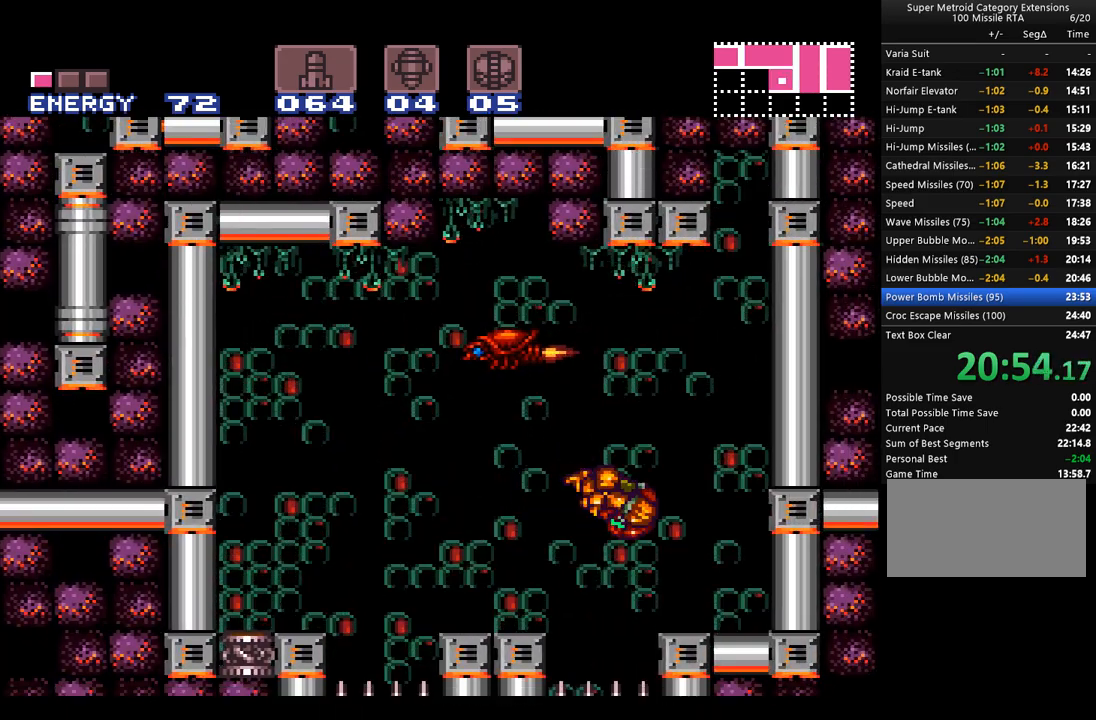
{"buttons": ["A", "B", "DPAD_RIGHT"], "events": [[350, "B", "down"]]}
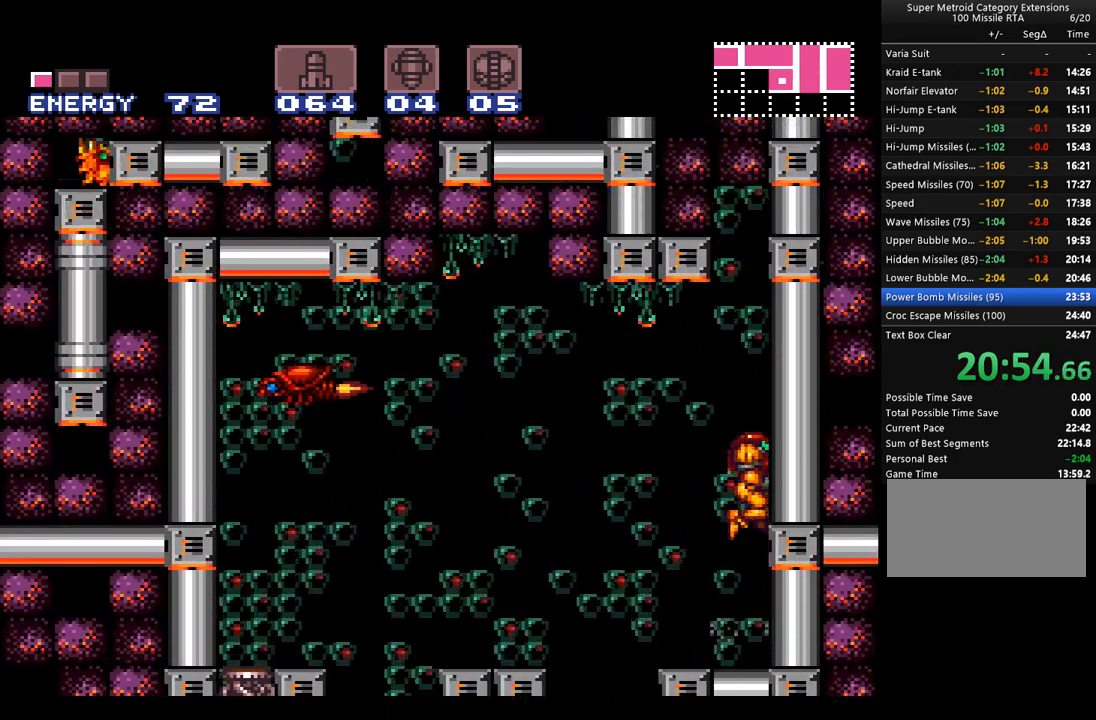
{"buttons": ["A", "B", "DPAD_LEFT"], "events": [[33, "DPAD_RIGHT", "up"], [350, "DPAD_LEFT", "down"]]}
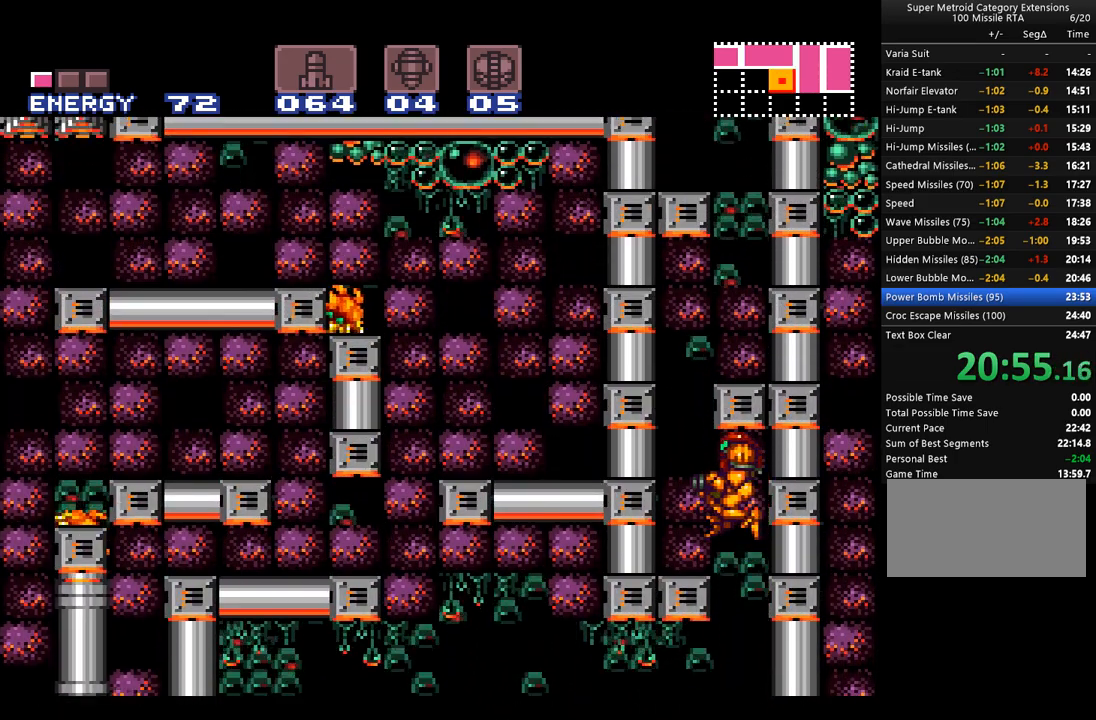
{"buttons": ["A", "B"], "events": [[100, "B", "up"], [133, "DPAD_UP", "down"], [167, "DPAD_LEFT", "up"], [233, "A", "up"], [233, "Y", "down"], [283, "Y", "up"], [317, "A", "down"], [483, "B", "down"], [483, "DPAD_UP", "up"]]}
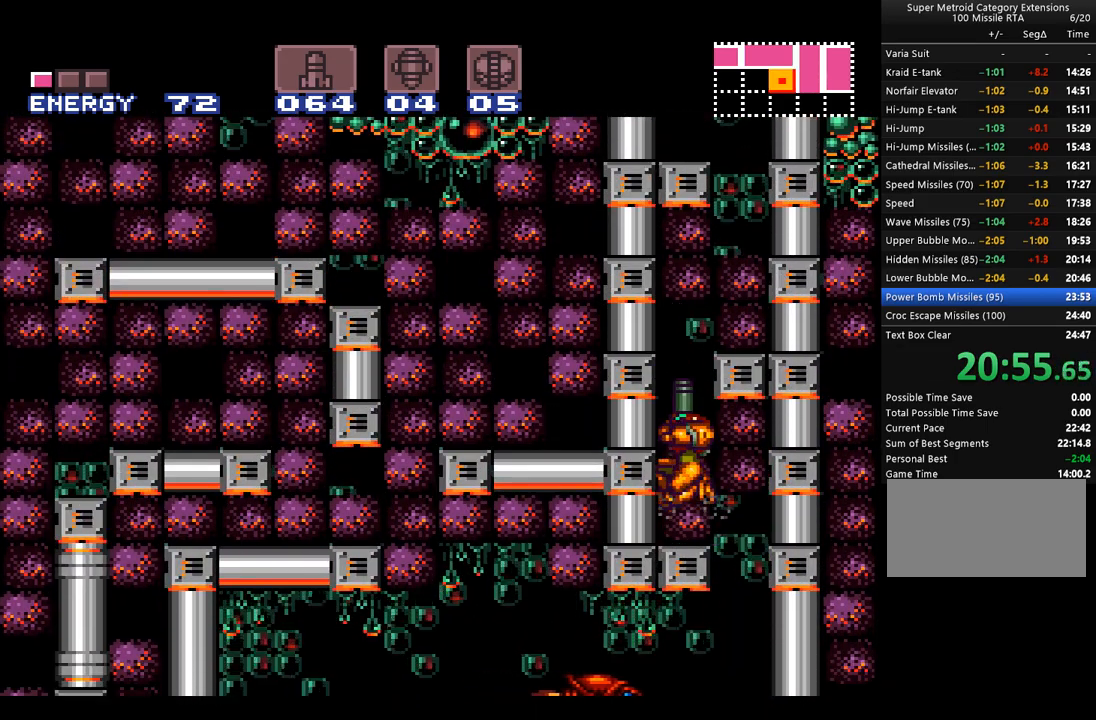
{"buttons": ["DPAD_RIGHT"], "events": [[133, "DPAD_RIGHT", "down"], [267, "B", "up"], [283, "A", "up"], [350, "A", "down"], [450, "A", "up"]]}
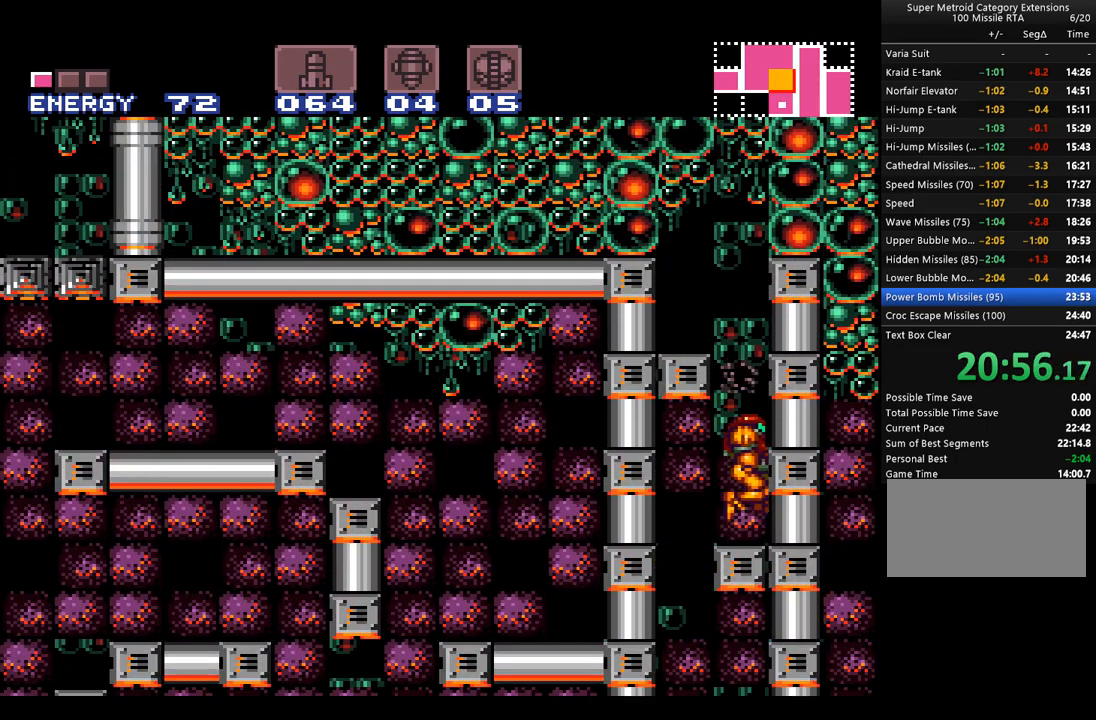
{"buttons": ["A"], "events": [[67, "A", "down"], [67, "B", "down"], [100, "DPAD_RIGHT", "up"], [233, "DPAD_LEFT", "down"], [450, "B", "up"], [483, "DPAD_LEFT", "up"]]}
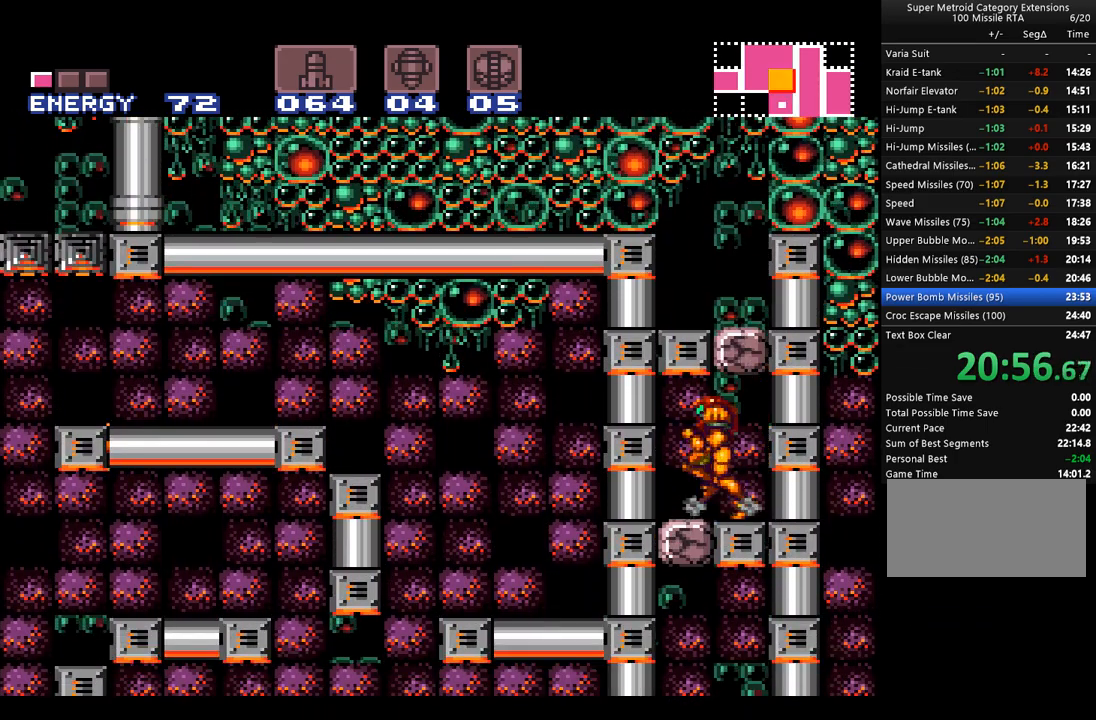
{"buttons": ["A", "DPAD_UP"], "events": [[33, "DPAD_RIGHT", "down"], [33, "DPAD_UP", "down"], [200, "DPAD_RIGHT", "up"], [267, "Y", "down"], [383, "Y", "up"]]}
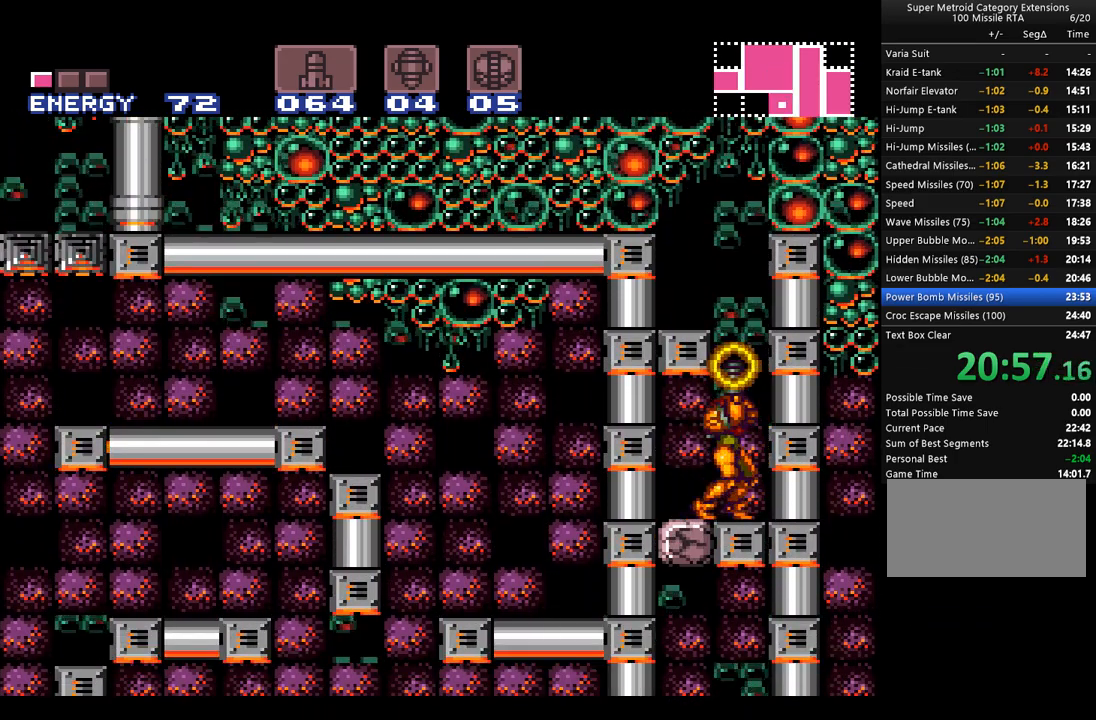
{"buttons": ["A", "DPAD_LEFT"], "events": [[67, "B", "down"], [67, "DPAD_UP", "up"], [133, "DPAD_RIGHT", "down"], [283, "DPAD_RIGHT", "up"], [383, "DPAD_LEFT", "down"], [483, "B", "up"]]}
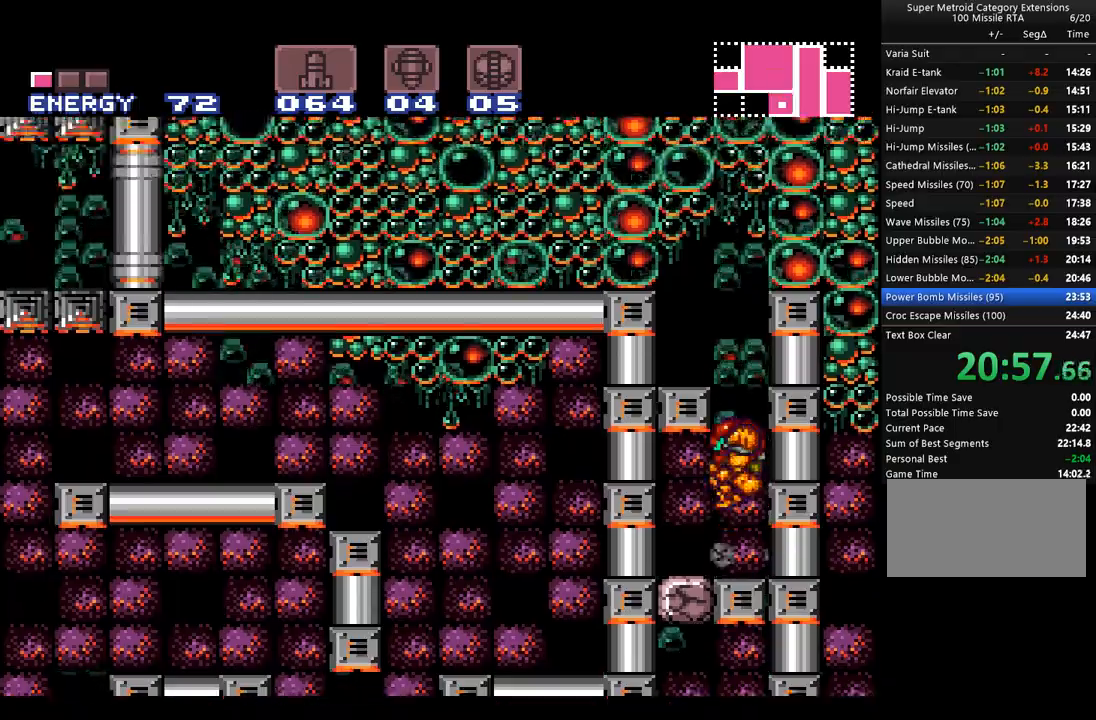
{"buttons": ["A", "B"], "events": [[67, "B", "down"], [100, "DPAD_LEFT", "up"], [100, "DPAD_RIGHT", "down"], [233, "DPAD_RIGHT", "up"], [350, "B", "up"], [467, "B", "down"]]}
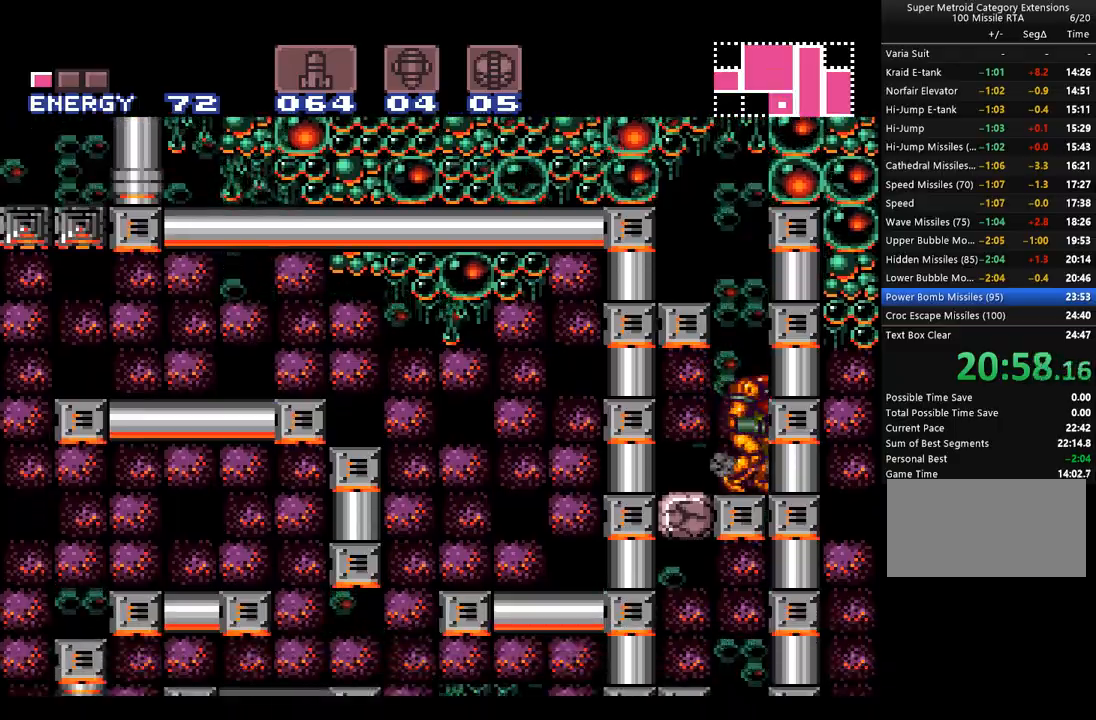
{"buttons": ["A", "DPAD_LEFT"], "events": [[167, "DPAD_LEFT", "down"], [283, "B", "up"], [317, "A", "up"], [417, "A", "down"]]}
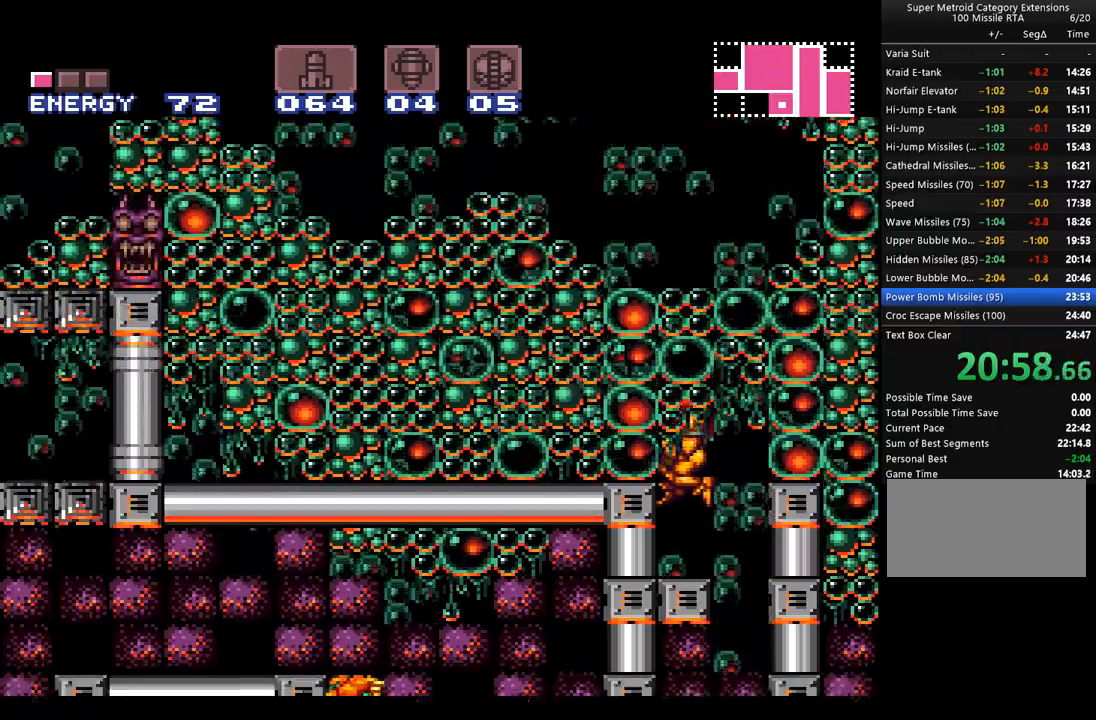
{"buttons": ["A", "B", "DPAD_LEFT"], "events": [[133, "DPAD_LEFT", "up"], [233, "DPAD_RIGHT", "down"], [283, "B", "down"], [350, "DPAD_RIGHT", "up"], [450, "DPAD_LEFT", "down"]]}
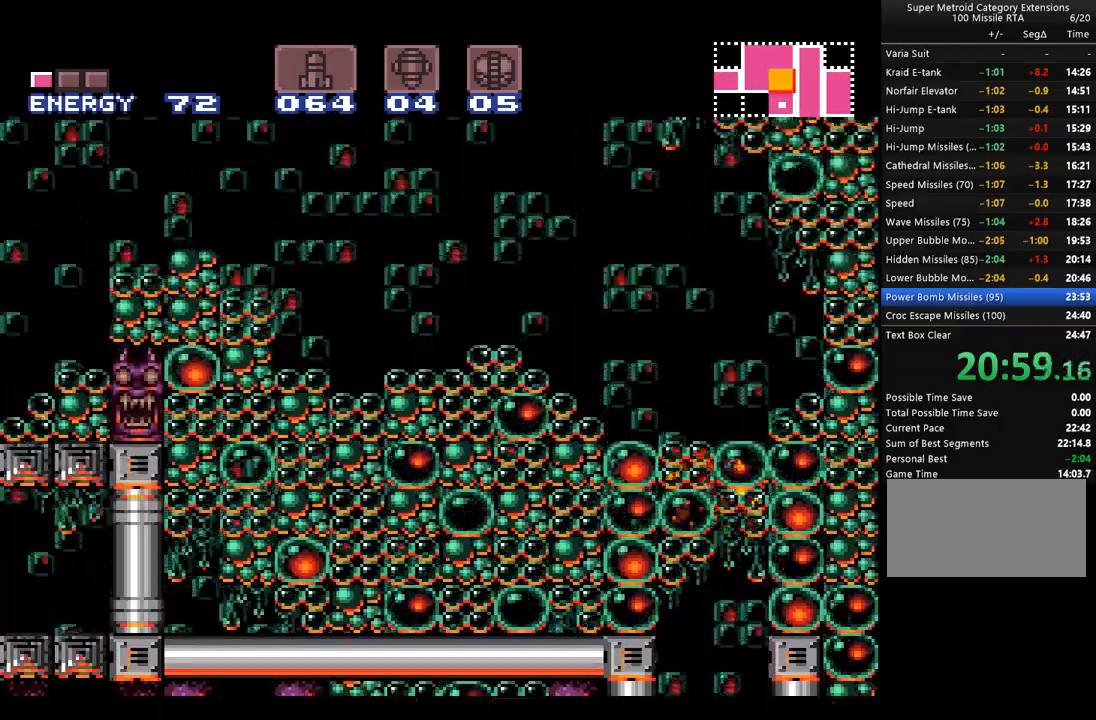
{"buttons": ["A", "DPAD_LEFT"], "events": [[383, "B", "up"]]}
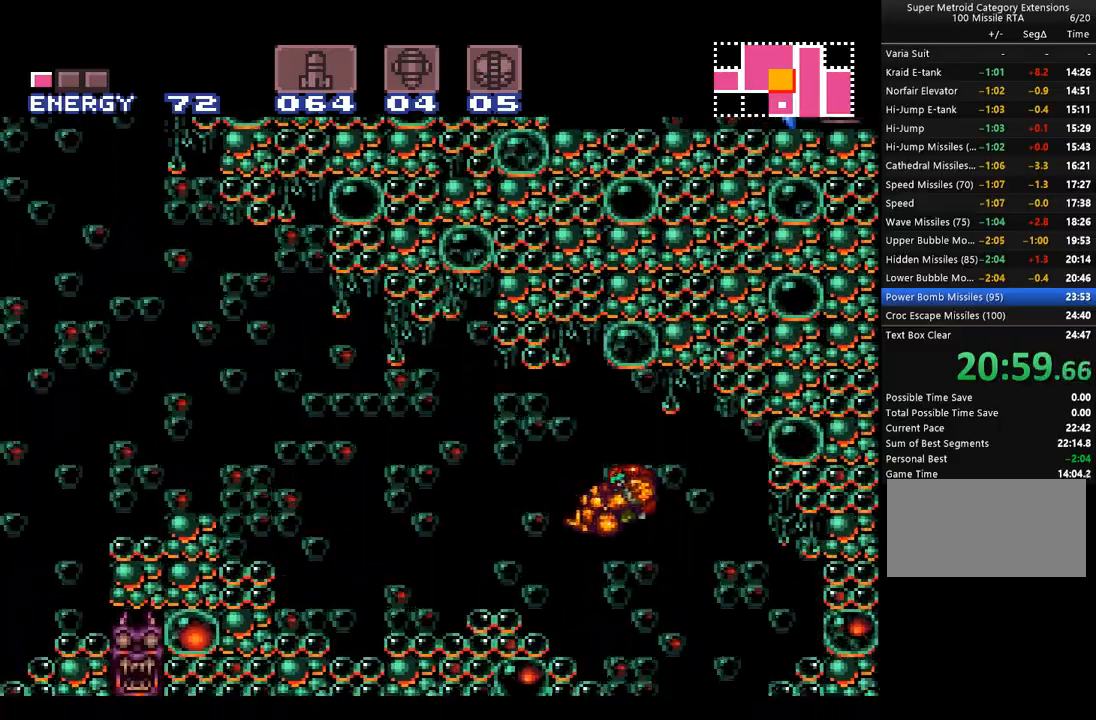
{"buttons": ["A", "B", "DPAD_LEFT"], "events": [[283, "A", "up"], [417, "A", "down"], [450, "B", "down"]]}
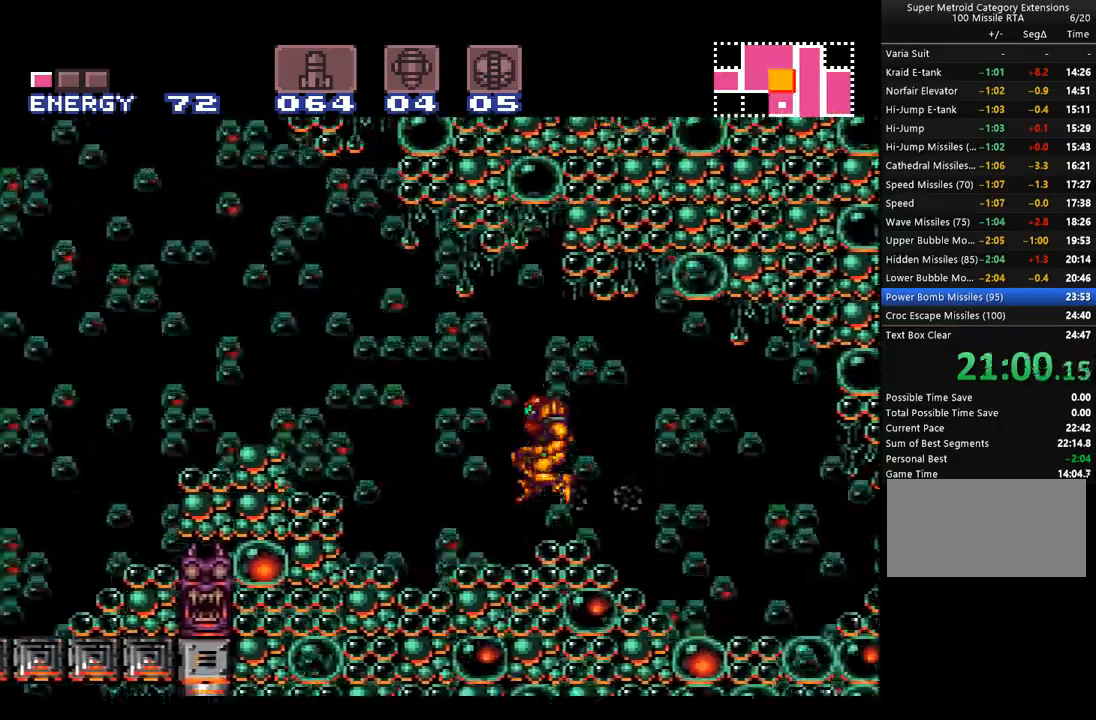
{"buttons": ["A", "DPAD_LEFT"], "events": [[83, "A", "up"], [83, "B", "up"], [133, "A", "down"]]}
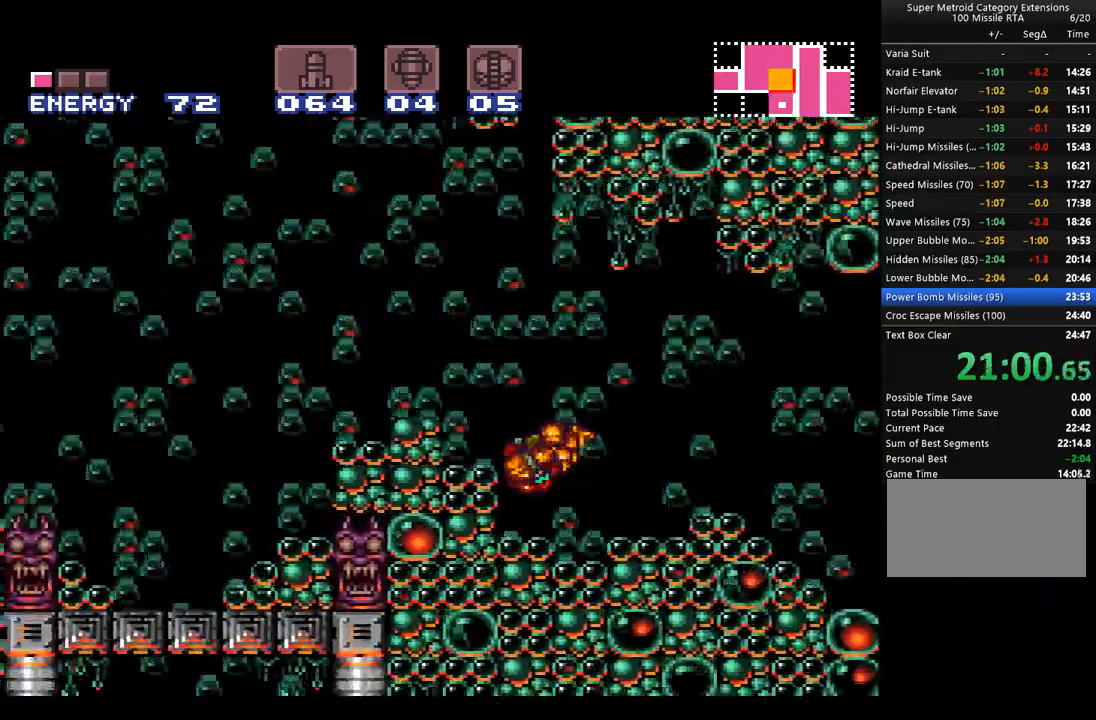
{"buttons": ["DPAD_LEFT"], "events": [[133, "B", "down"], [417, "B", "up"], [450, "A", "up"]]}
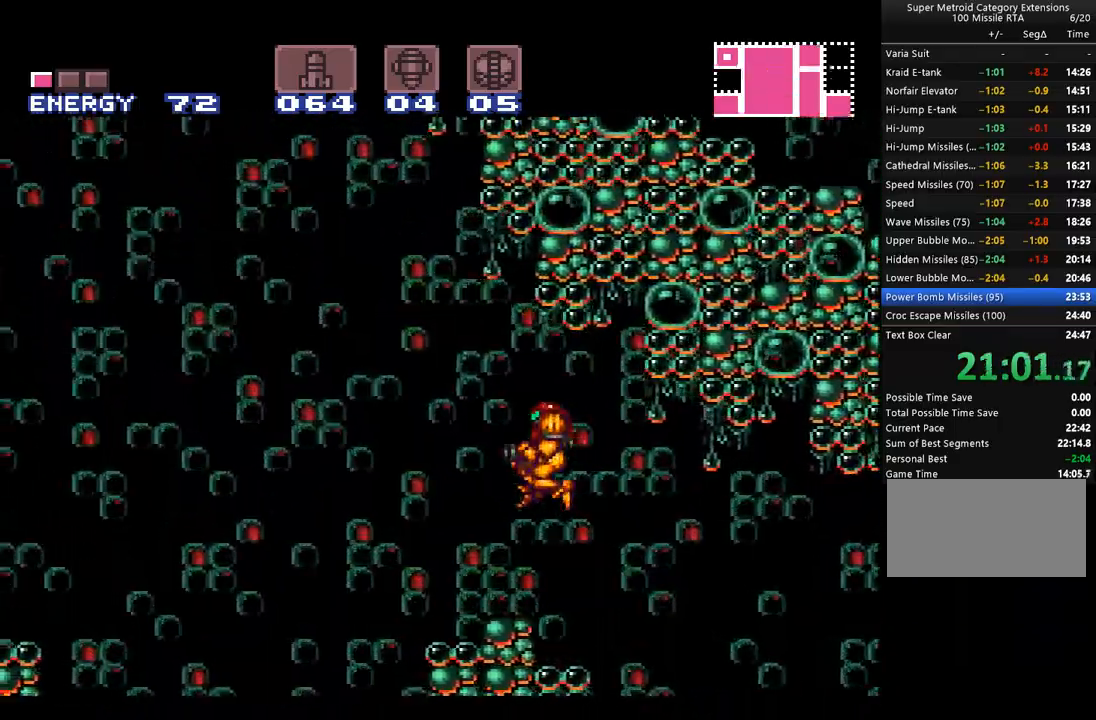
{"buttons": ["A", "B", "DPAD_LEFT"], "events": [[17, "A", "down"], [483, "B", "down"]]}
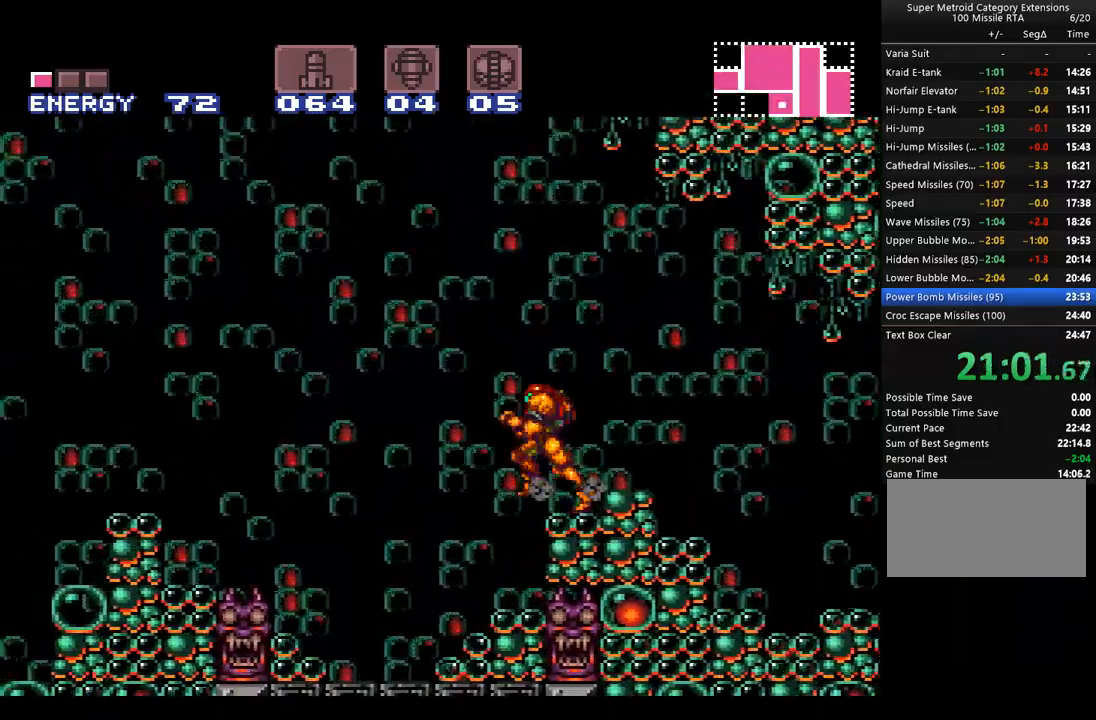
{"buttons": ["A", "DPAD_LEFT"], "events": [[133, "B", "up"], [167, "A", "up"], [233, "A", "down"]]}
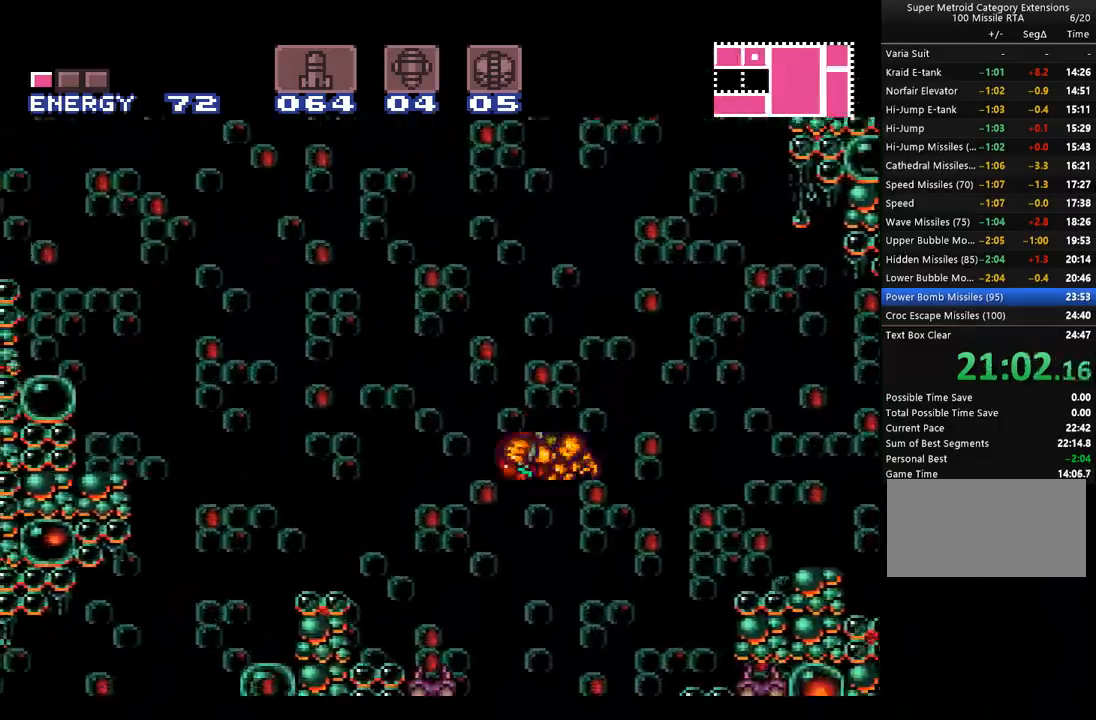
{"buttons": ["A", "B", "DPAD_LEFT"], "events": [[283, "A", "up"], [350, "A", "down"], [383, "B", "down"]]}
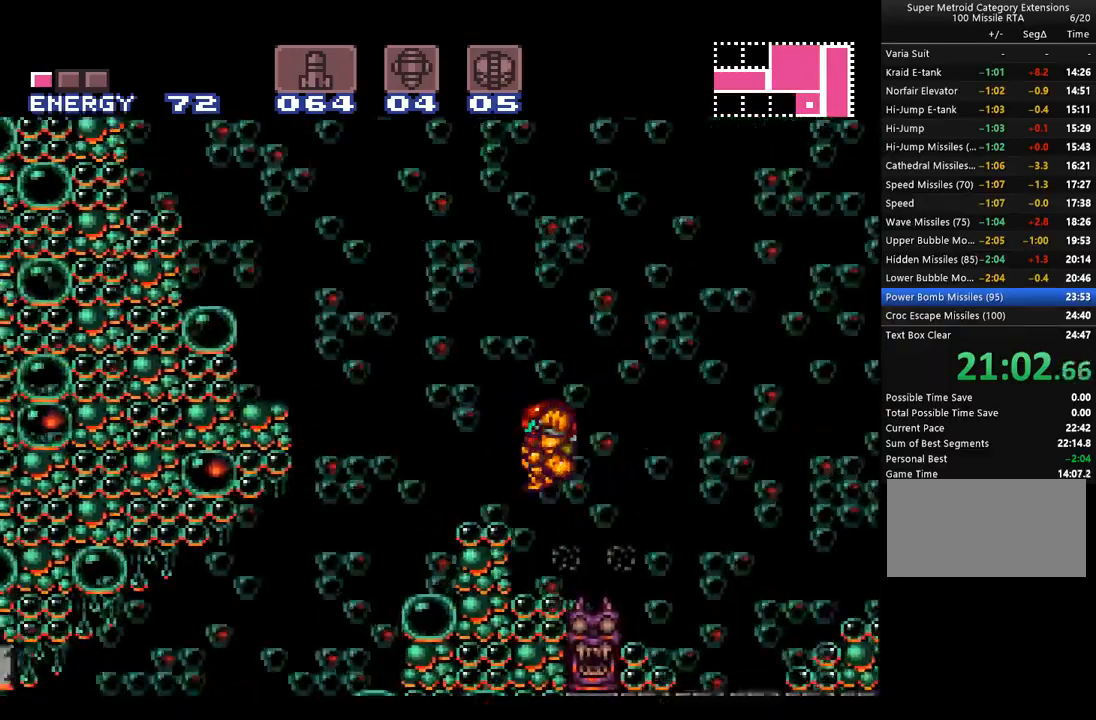
{"buttons": ["A", "DPAD_LEFT"], "events": [[33, "B", "up"]]}
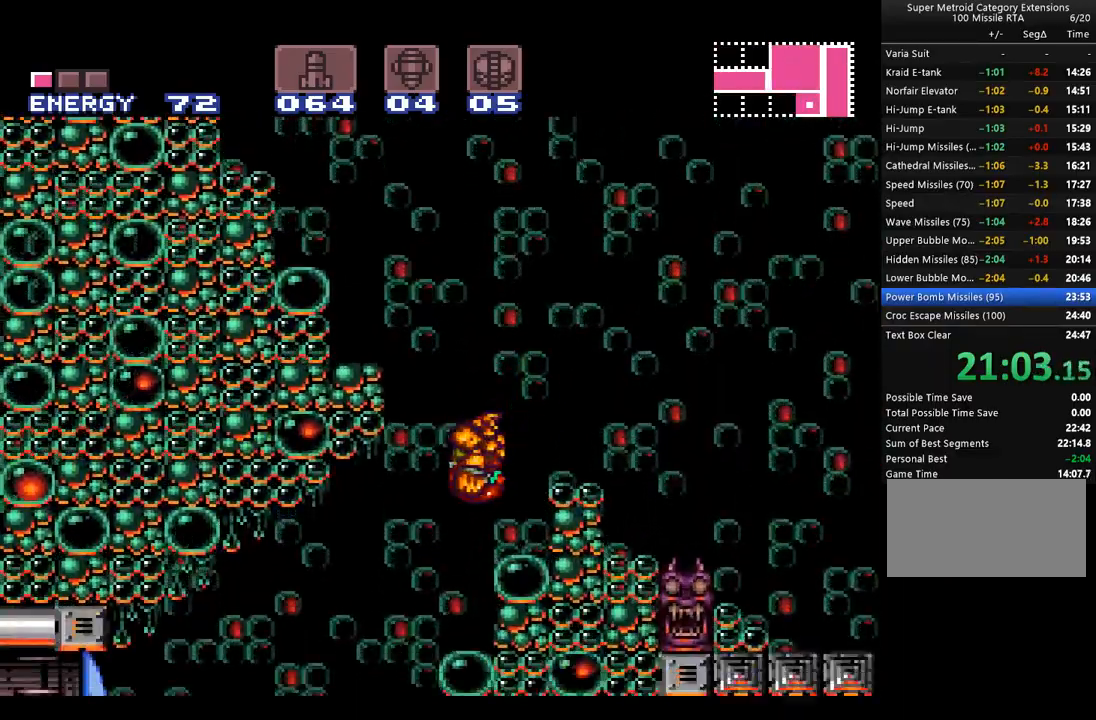
{"buttons": ["A", "DPAD_LEFT"], "events": []}
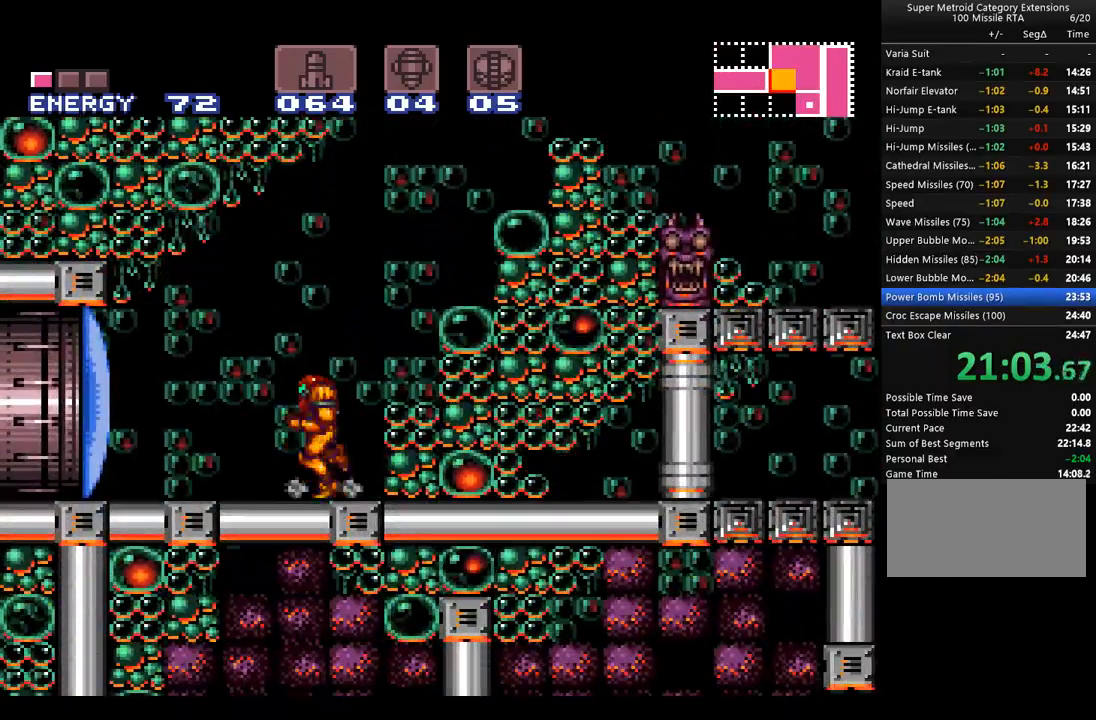
{"buttons": ["A"], "events": [[33, "DPAD_LEFT", "up"], [200, "DPAD_DOWN", "down"], [283, "DPAD_DOWN", "up"], [383, "DPAD_DOWN", "down"], [450, "DPAD_DOWN", "up"]]}
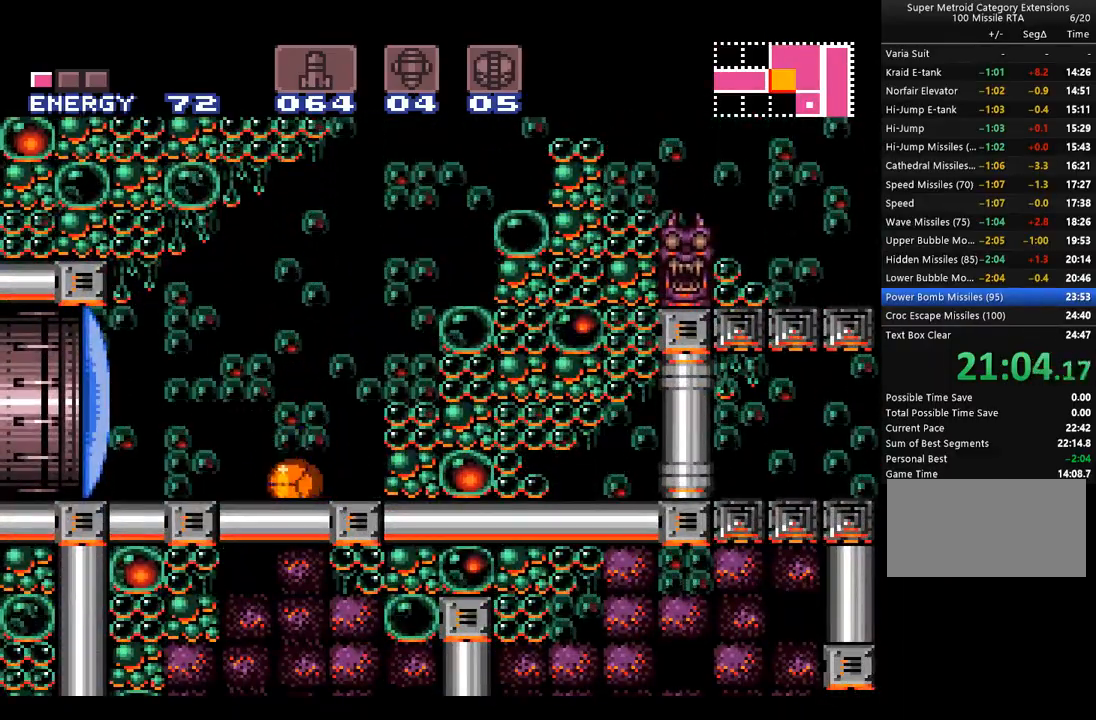
{"buttons": [], "events": [[33, "A", "up"], [167, "SELECT", "down"], [283, "SELECT", "up"], [350, "SELECT", "down"], [483, "SELECT", "up"]]}
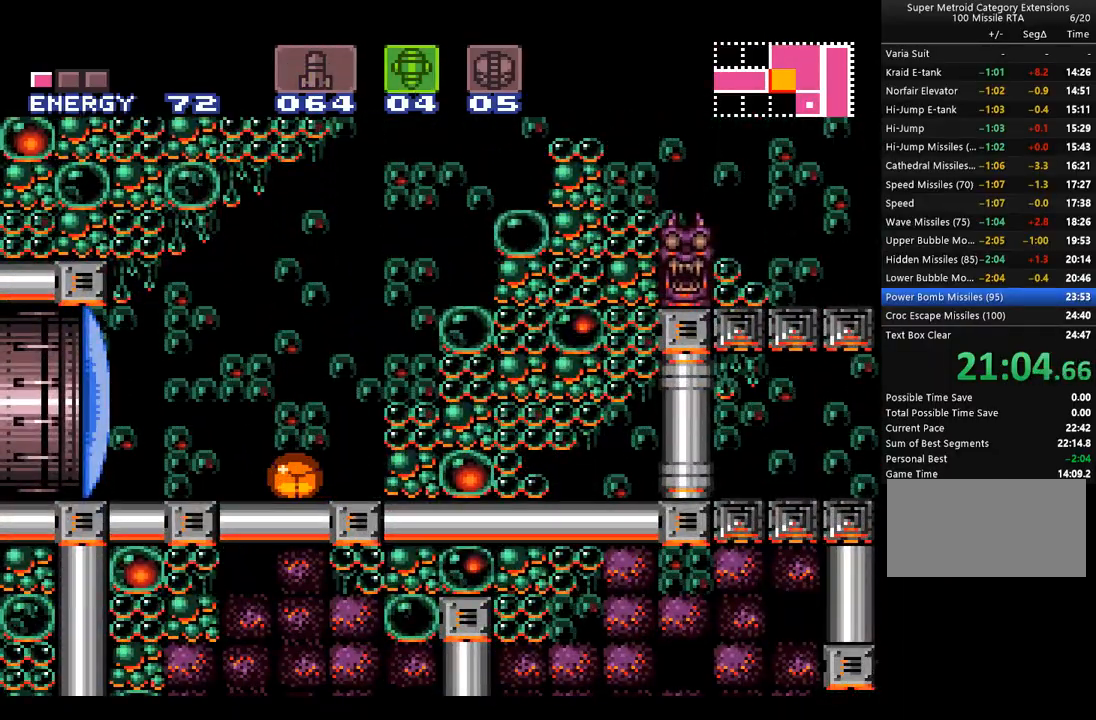
{"buttons": ["A", "DPAD_LEFT"], "events": [[33, "SELECT", "down"], [133, "SELECT", "up"], [233, "Y", "down"], [267, "A", "down"], [283, "X", "down"], [317, "Y", "up"], [350, "DPAD_LEFT", "down"], [417, "X", "up"]]}